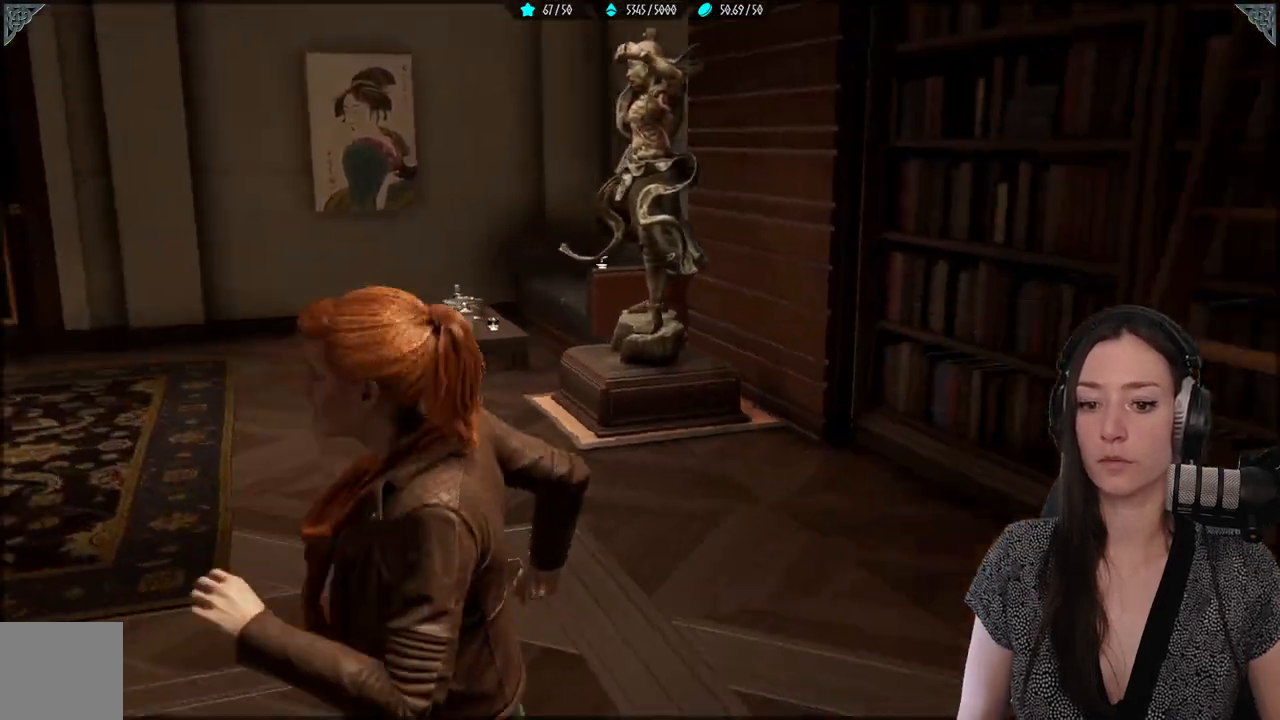
Gameplay with a controller (Xbox layout); each line is a JSON object with the inputs held at the frame after it. "events" lists button and stick changes between this image and that frame as [ms after this image, input, new state], when the widget could be followed in between.
{"buttons": [], "left_stick": "up-right", "right_stick": "center", "events": [[200, "left_stick", "up-right"], [450, "right_stick", "center"]]}
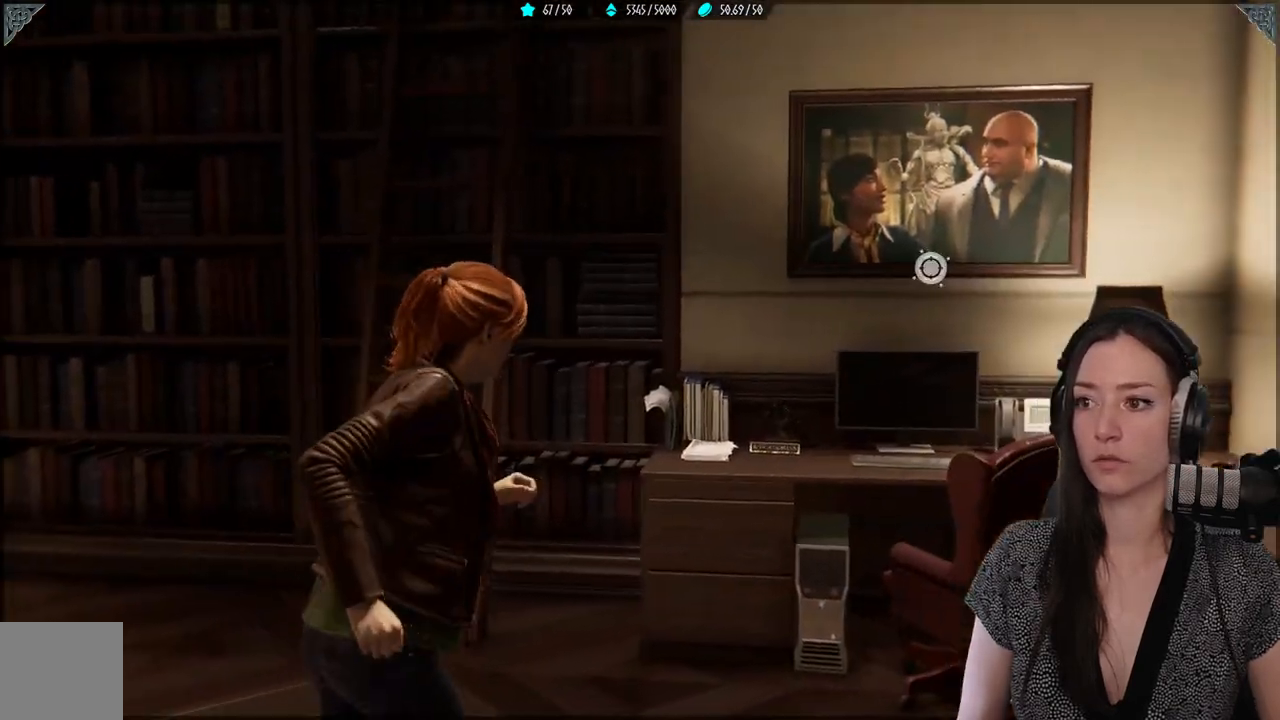
{"buttons": [], "left_stick": "center", "right_stick": "center", "events": [[250, "right_stick", "right"], [450, "right_stick", "center"], [467, "left_stick", "center"]]}
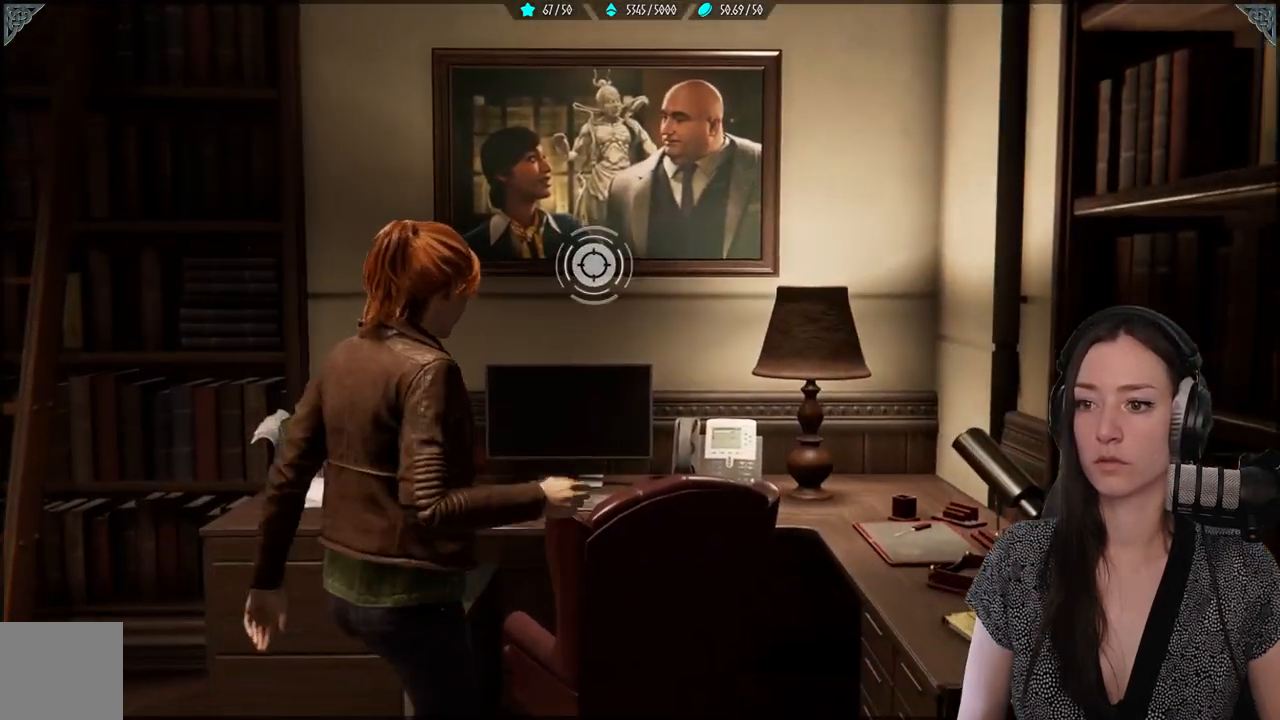
{"buttons": [], "left_stick": "center", "right_stick": "up", "events": [[50, "right_stick", "up-left"], [233, "right_stick", "center"], [383, "right_stick", "up"]]}
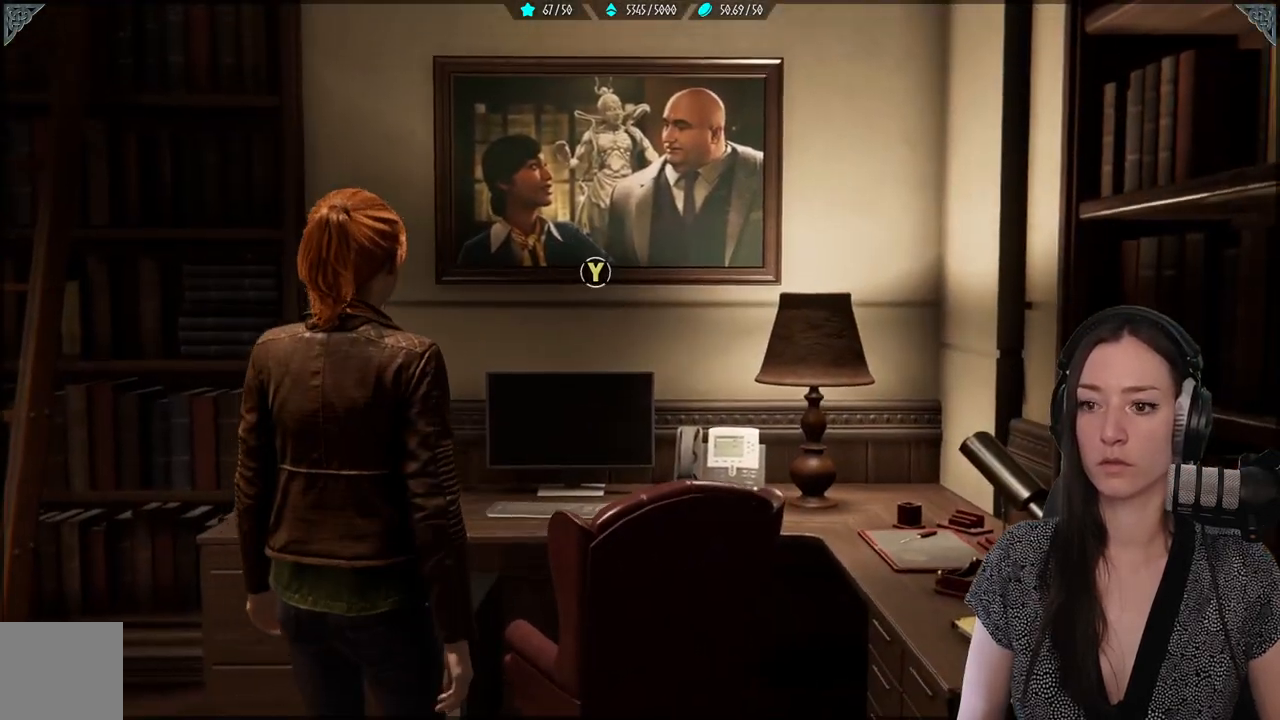
{"buttons": [], "left_stick": "center", "right_stick": "center", "events": [[250, "right_stick", "right"], [317, "right_stick", "center"]]}
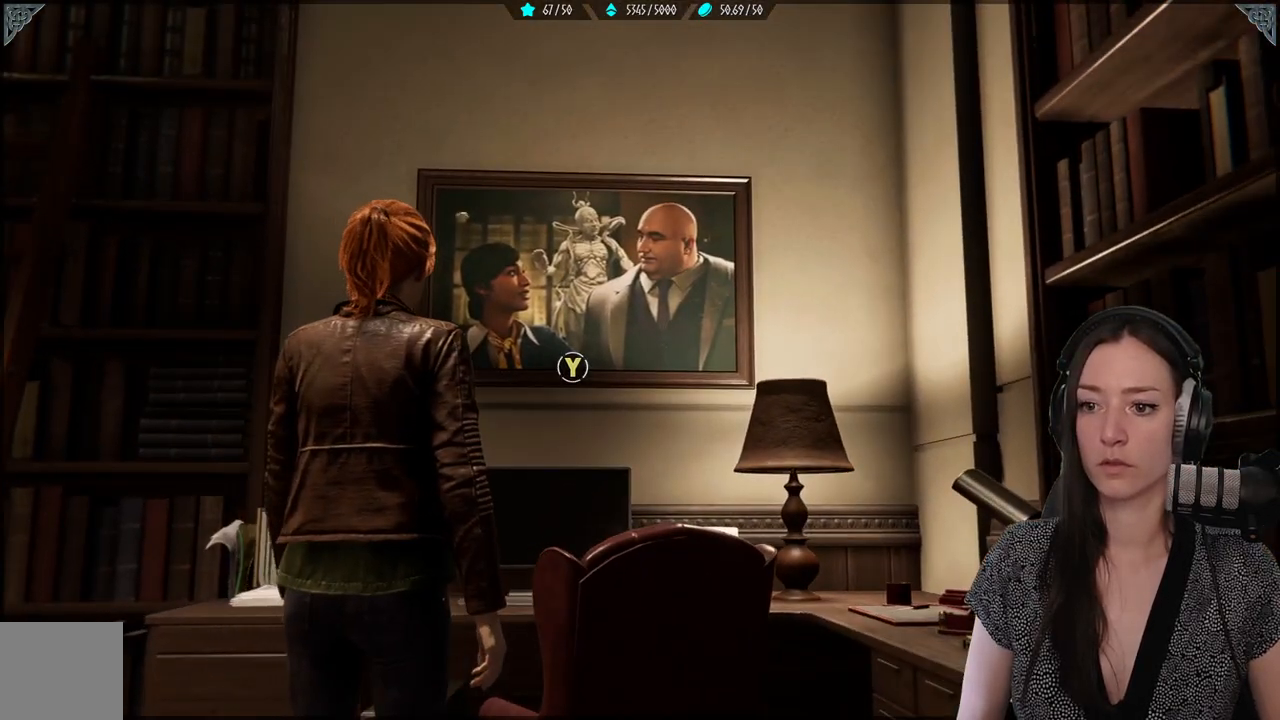
{"buttons": [], "left_stick": "center", "right_stick": "center", "events": []}
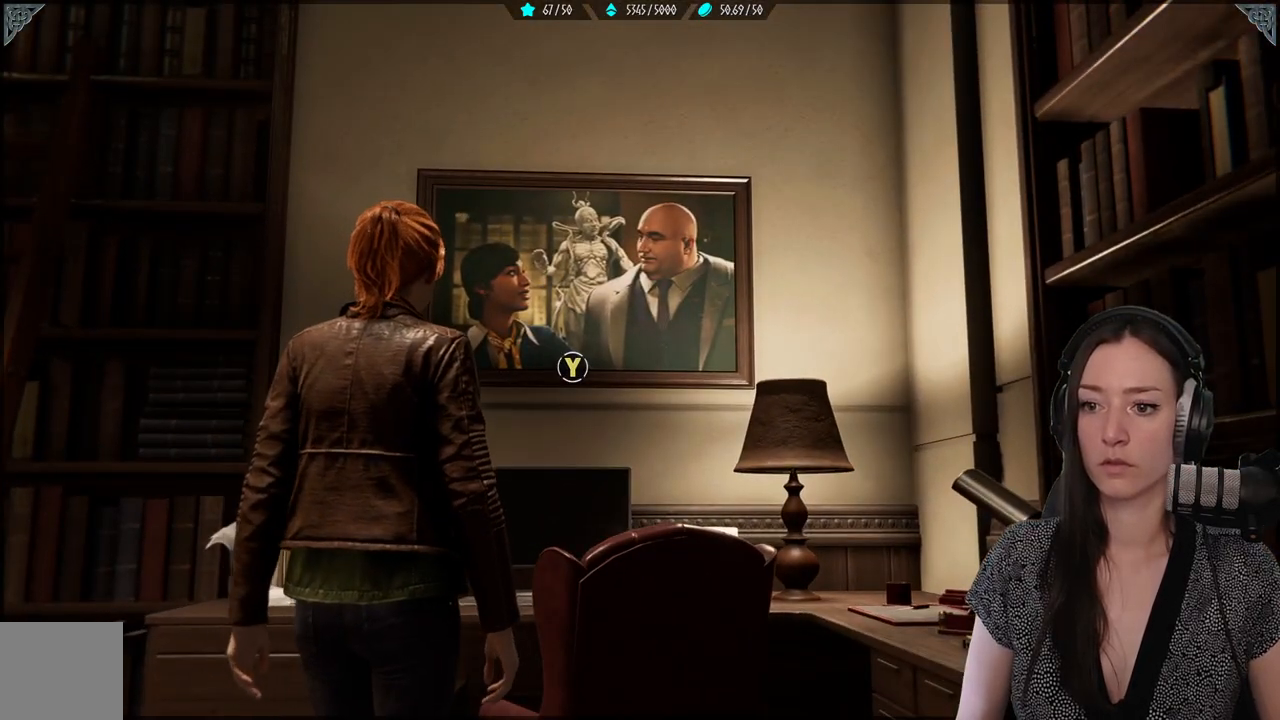
{"buttons": ["L2"], "left_stick": "center", "right_stick": "up", "events": [[367, "right_stick", "up"], [417, "L2", "down"]]}
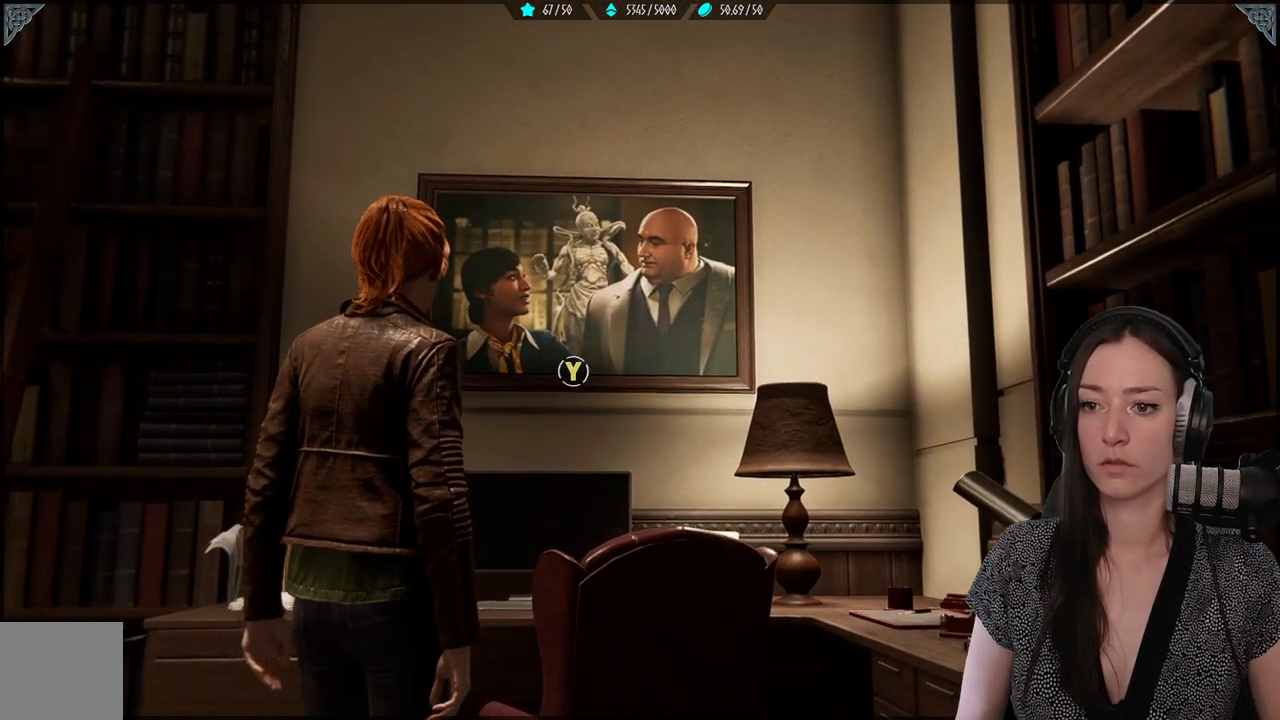
{"buttons": ["L2"], "left_stick": "center", "right_stick": "center", "events": [[17, "right_stick", "up-left"], [250, "right_stick", "up"], [350, "right_stick", "right"], [417, "right_stick", "center"]]}
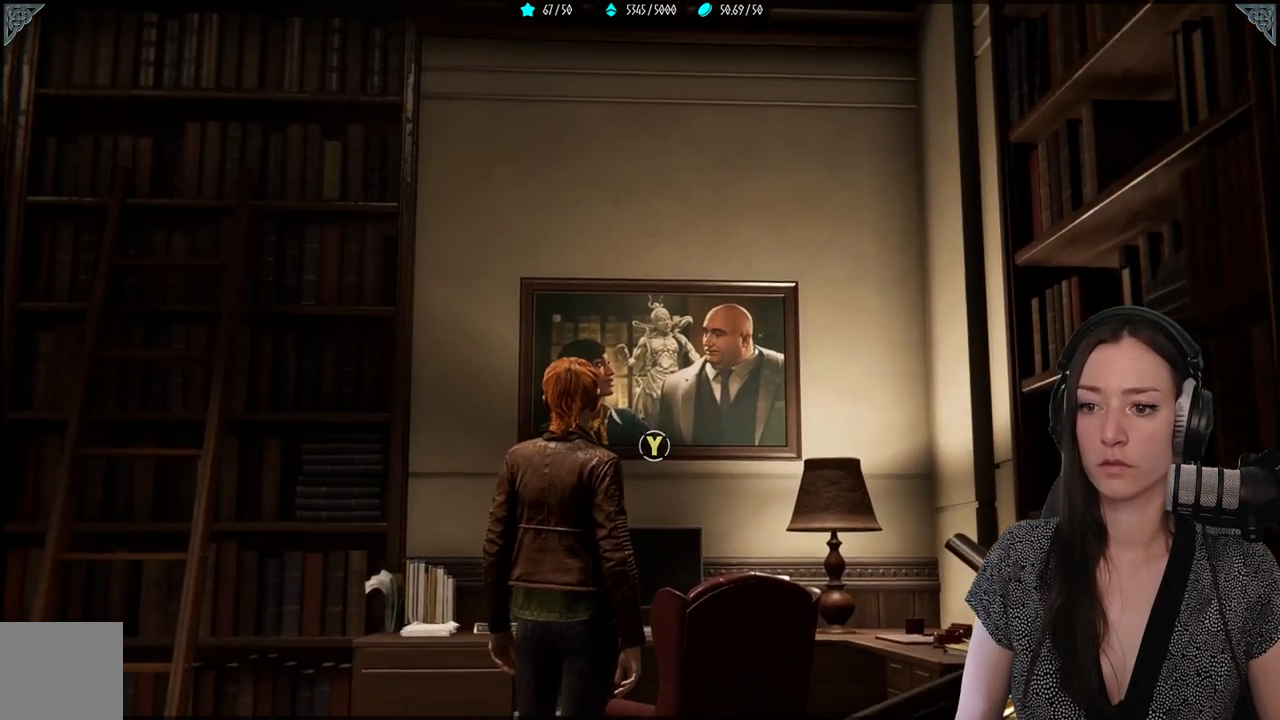
{"buttons": [], "left_stick": "center", "right_stick": "down-left", "events": [[333, "L2", "up"], [450, "right_stick", "down-left"]]}
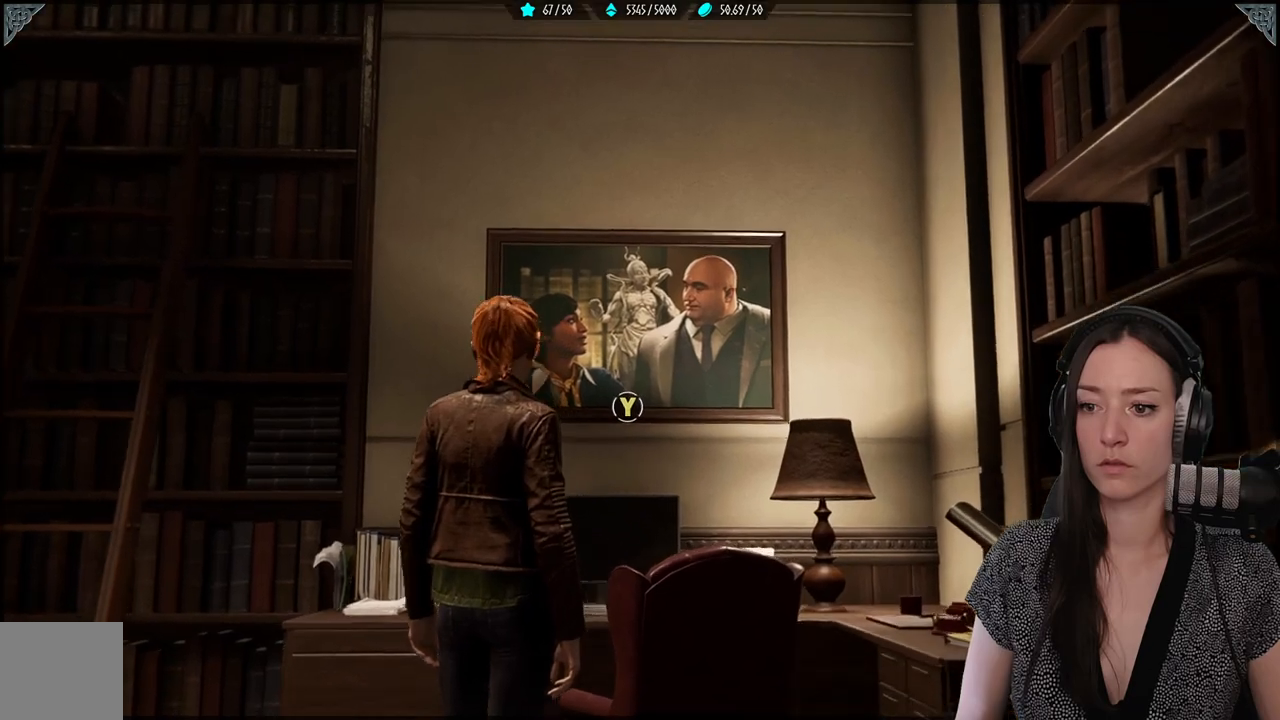
{"buttons": [], "left_stick": "down-left", "right_stick": "left", "events": [[217, "right_stick", "left"], [300, "left_stick", "down-left"]]}
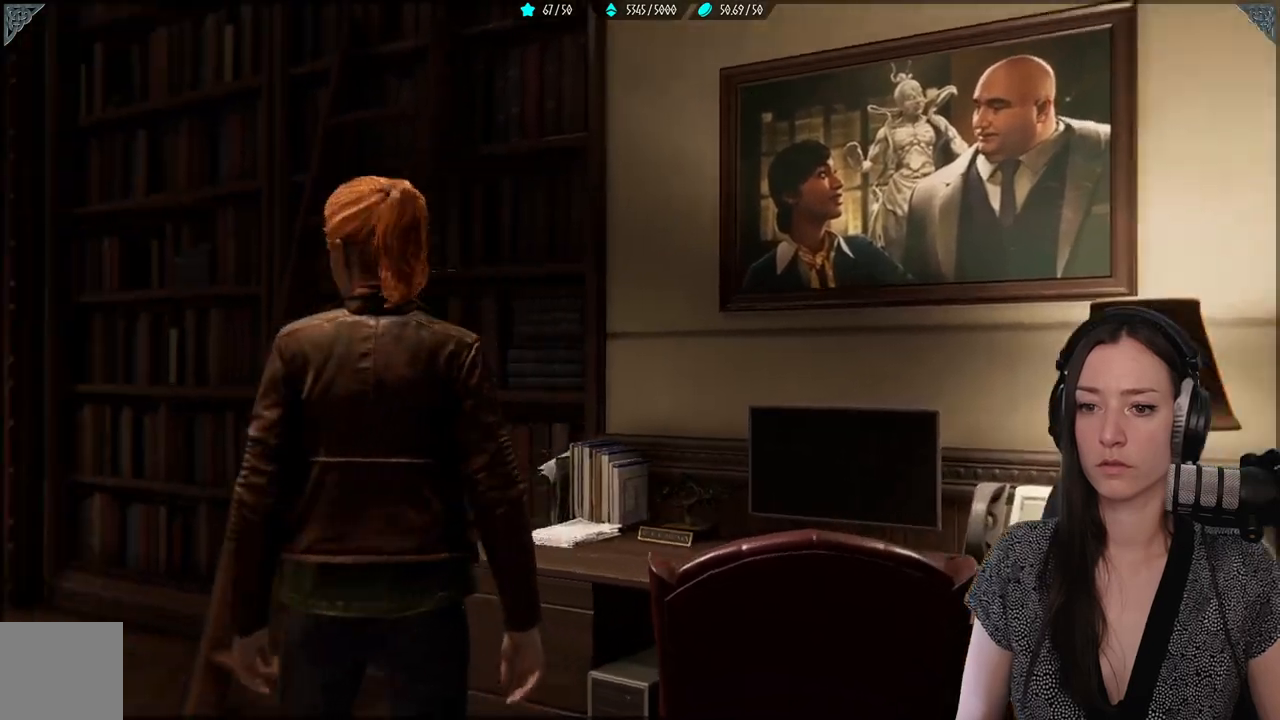
{"buttons": ["R2"], "left_stick": "up-left", "right_stick": "up", "events": [[183, "left_stick", "up-left"], [317, "R2", "down"], [400, "right_stick", "up"]]}
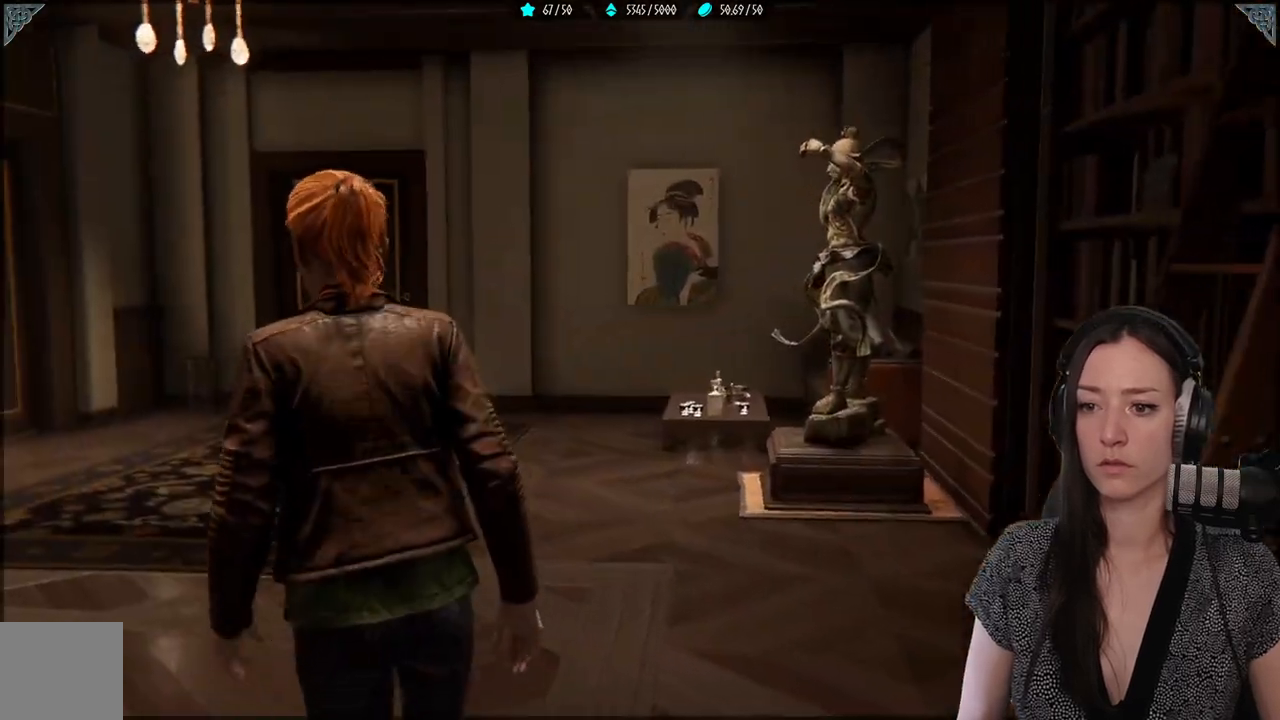
{"buttons": ["R2"], "left_stick": "up-right", "right_stick": "up", "events": [[183, "left_stick", "up"], [300, "left_stick", "up-right"]]}
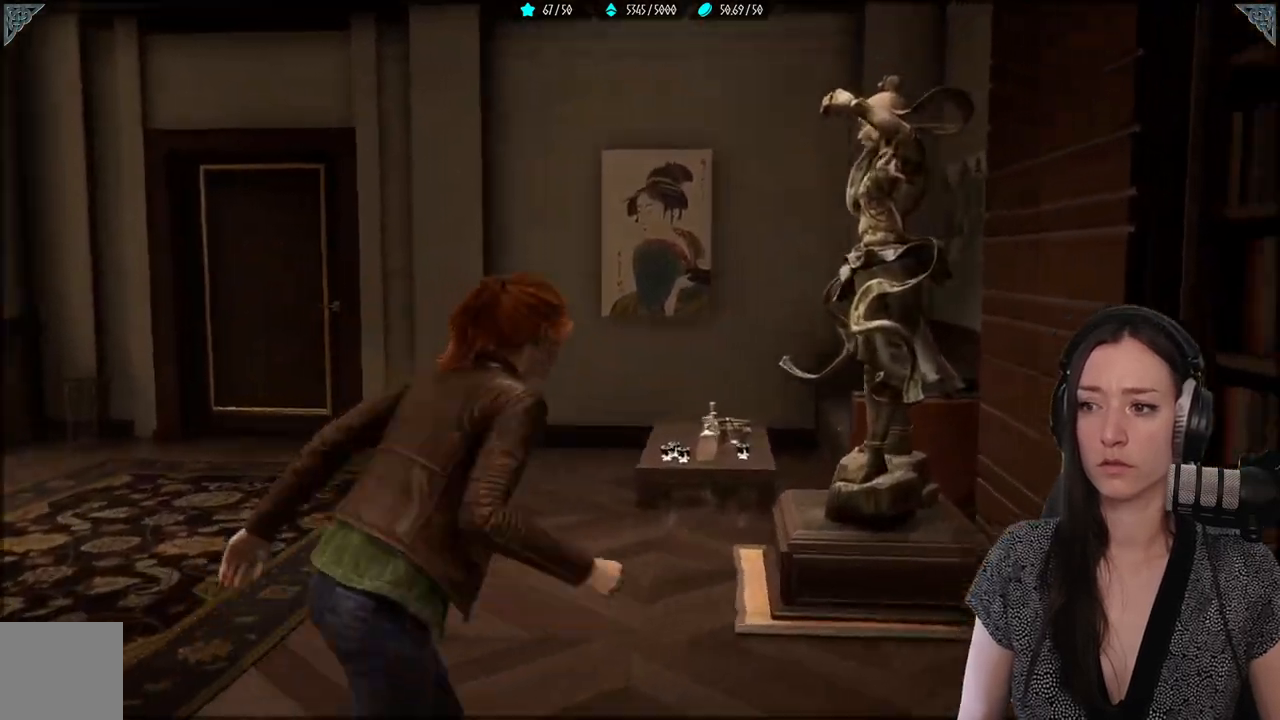
{"buttons": [], "left_stick": "up", "right_stick": "down-left", "events": [[250, "right_stick", "down-left"], [300, "left_stick", "up"], [317, "R2", "up"]]}
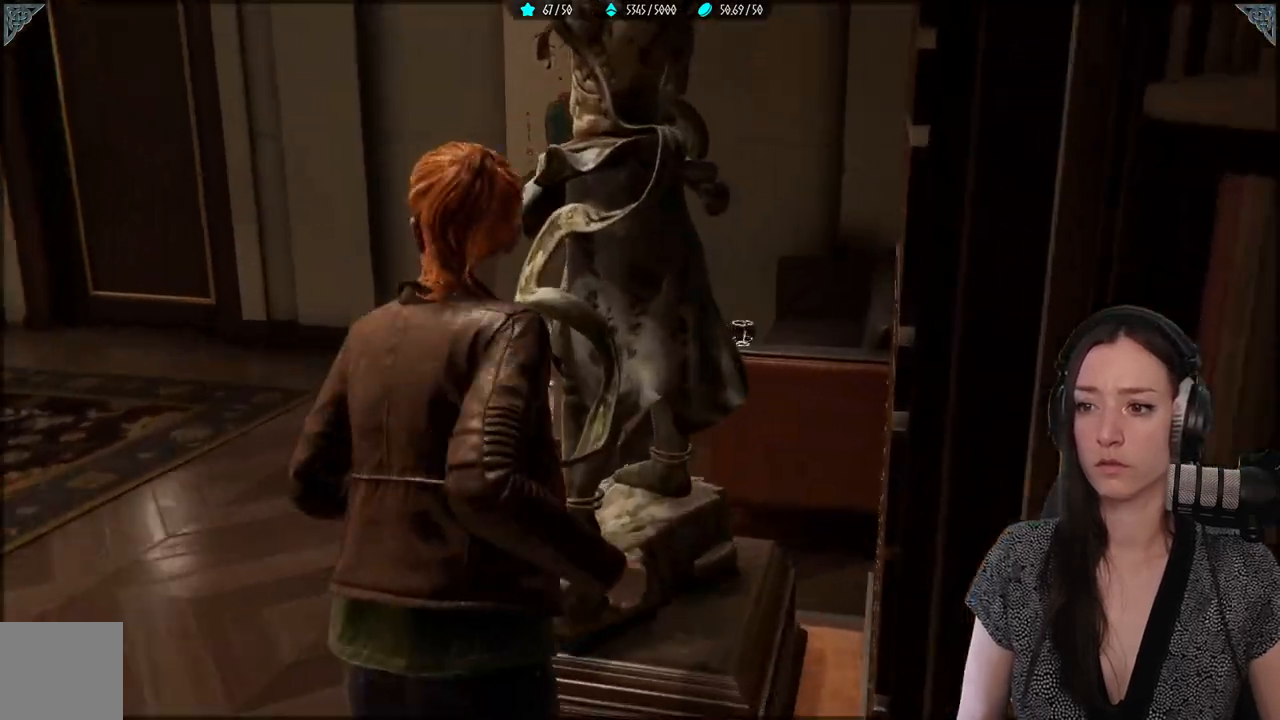
{"buttons": [], "left_stick": "up-left", "right_stick": "center", "events": [[17, "right_stick", "center"], [33, "left_stick", "center"], [283, "left_stick", "left"], [367, "left_stick", "up-left"]]}
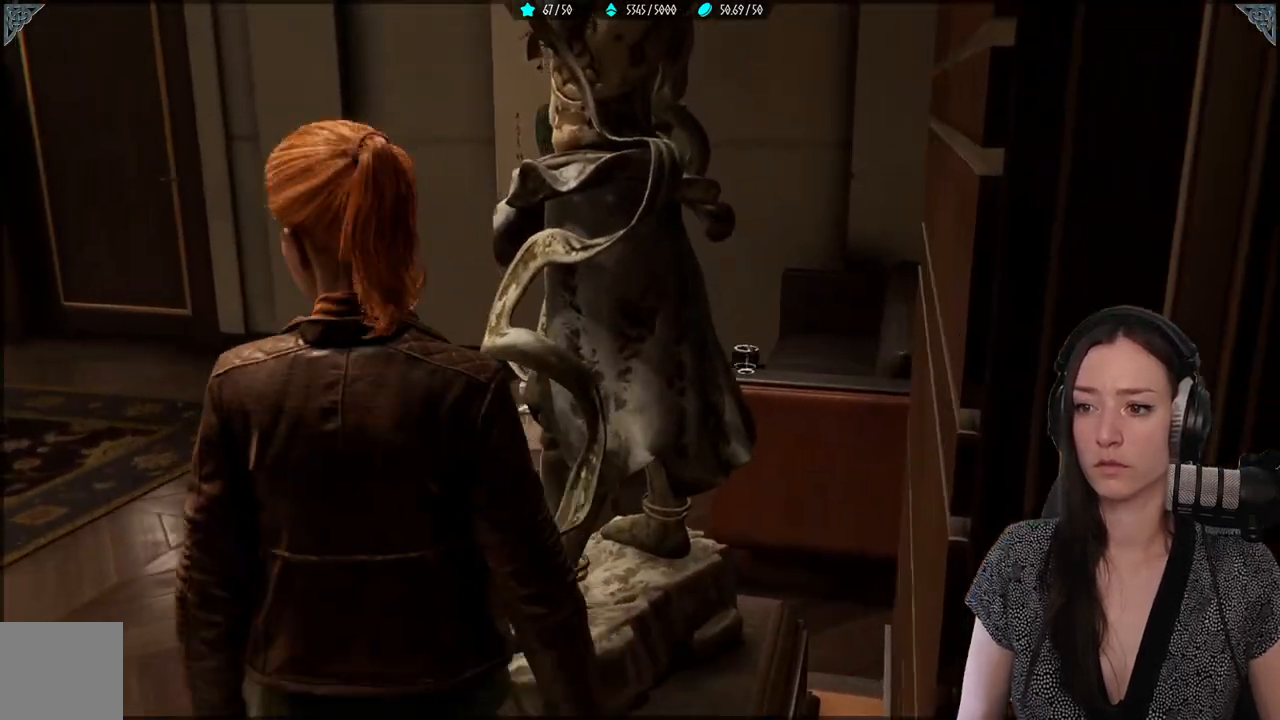
{"buttons": [], "left_stick": "left", "right_stick": "right", "events": [[17, "right_stick", "right"], [383, "left_stick", "left"]]}
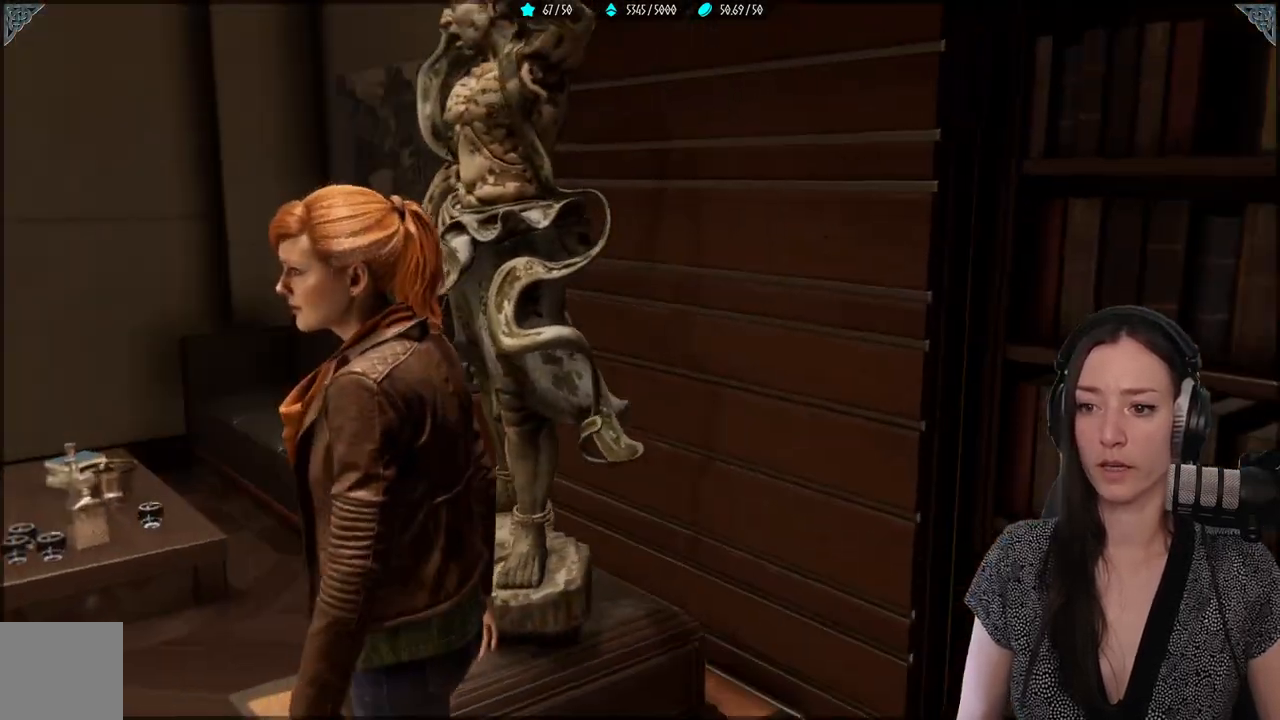
{"buttons": [], "left_stick": "up-left", "right_stick": "up-right", "events": [[100, "left_stick", "up-left"], [233, "right_stick", "up-right"]]}
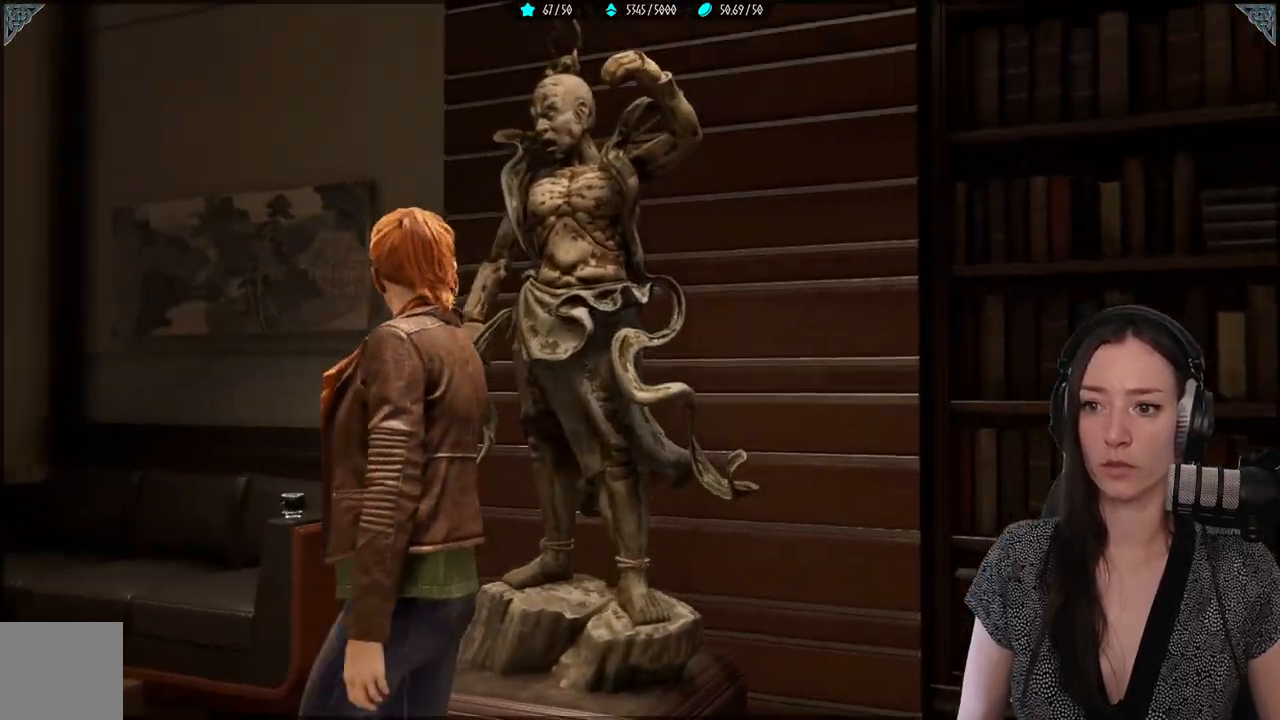
{"buttons": [], "left_stick": "up-left", "right_stick": "down-right", "events": [[317, "right_stick", "down-right"]]}
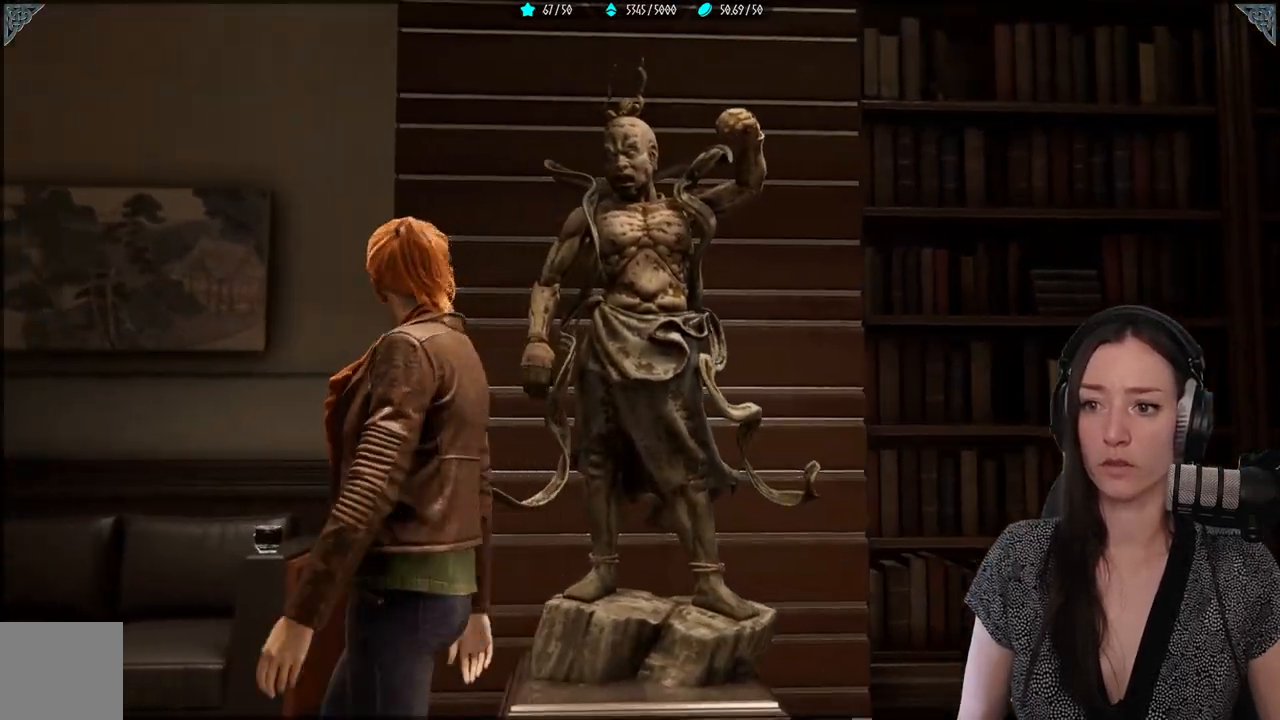
{"buttons": ["L2"], "left_stick": "down", "right_stick": "center", "events": [[17, "right_stick", "right"], [33, "left_stick", "down"], [183, "L2", "down"], [350, "right_stick", "center"]]}
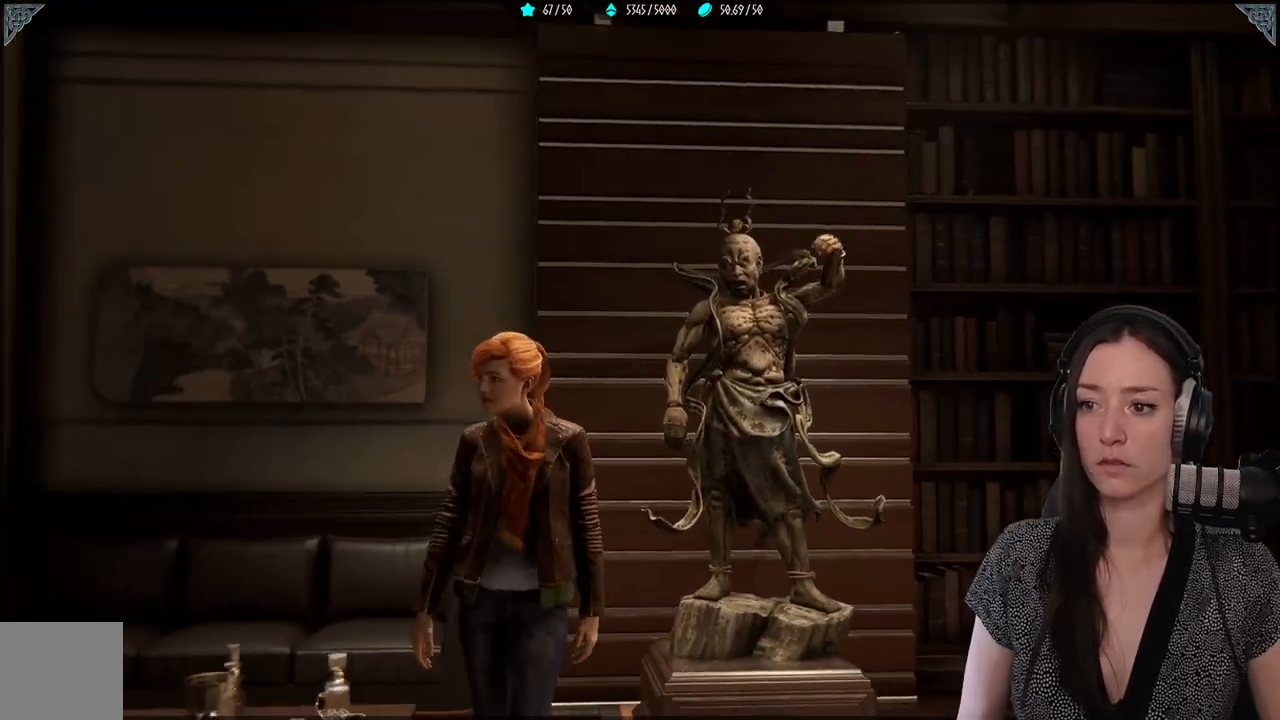
{"buttons": ["L2"], "left_stick": "down", "right_stick": "center", "events": [[100, "right_stick", "down-right"], [450, "right_stick", "center"]]}
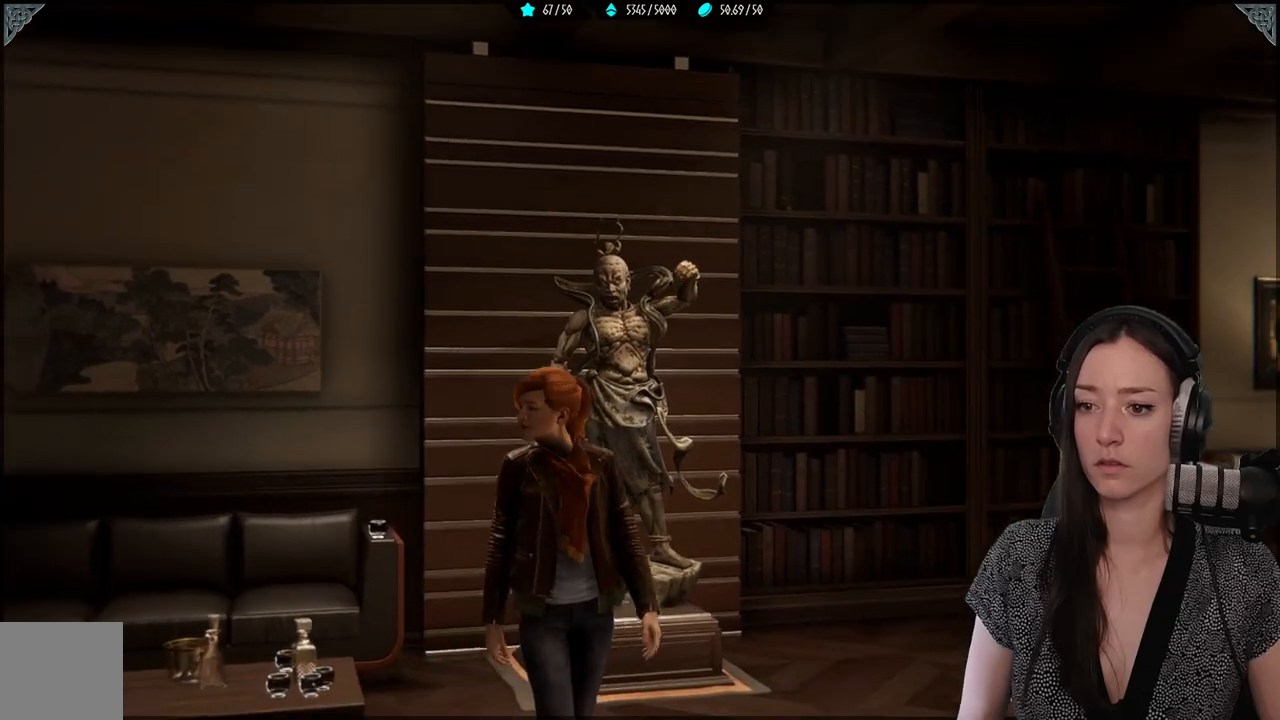
{"buttons": [], "left_stick": "center", "right_stick": "left", "events": [[233, "right_stick", "left"], [350, "L2", "up"], [350, "left_stick", "center"]]}
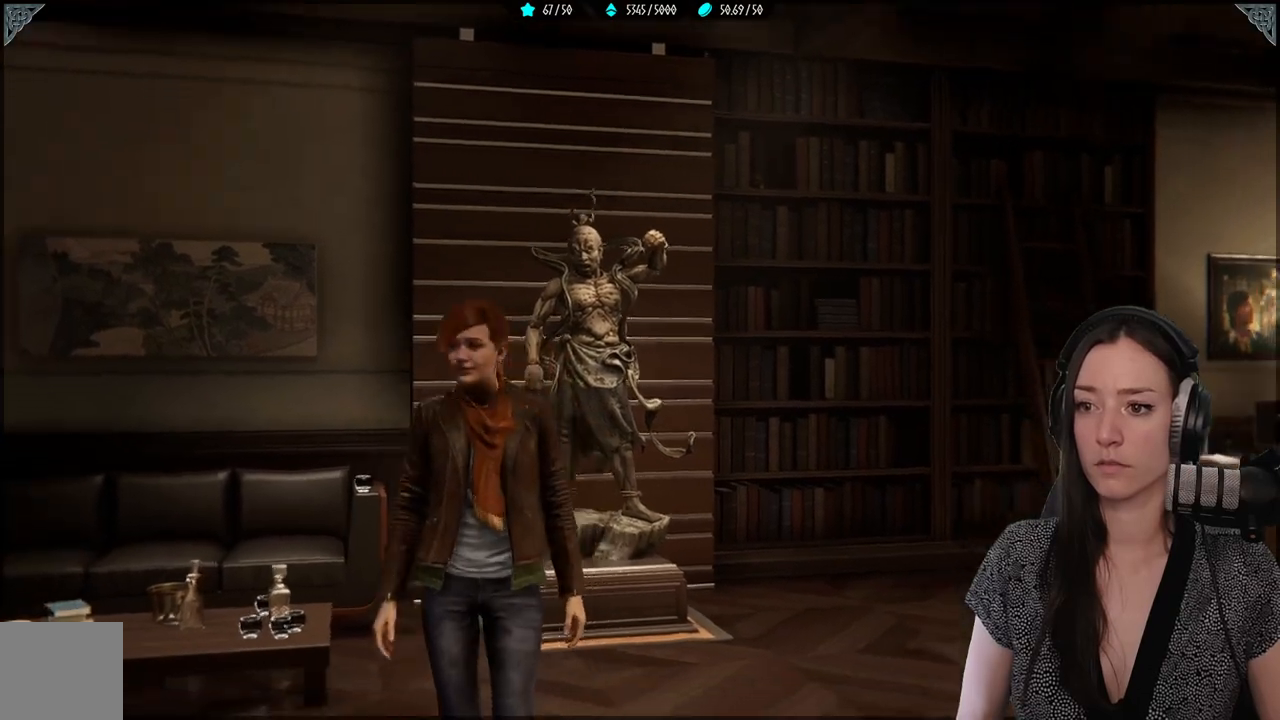
{"buttons": [], "left_stick": "center", "right_stick": "up-left", "events": [[67, "right_stick", "center"], [367, "right_stick", "down"], [483, "right_stick", "up-left"]]}
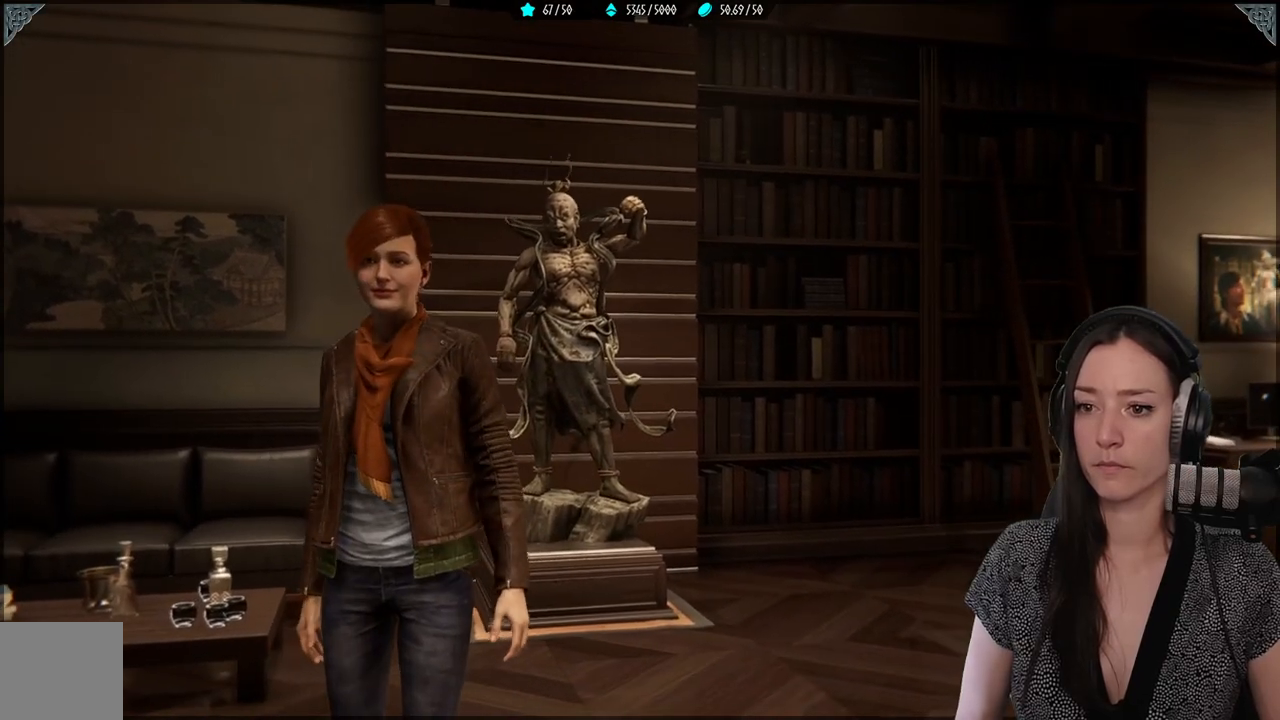
{"buttons": ["L1"], "left_stick": "center", "right_stick": "center", "events": [[300, "L1", "down"], [317, "right_stick", "center"], [367, "right_stick", "right"], [433, "right_stick", "center"]]}
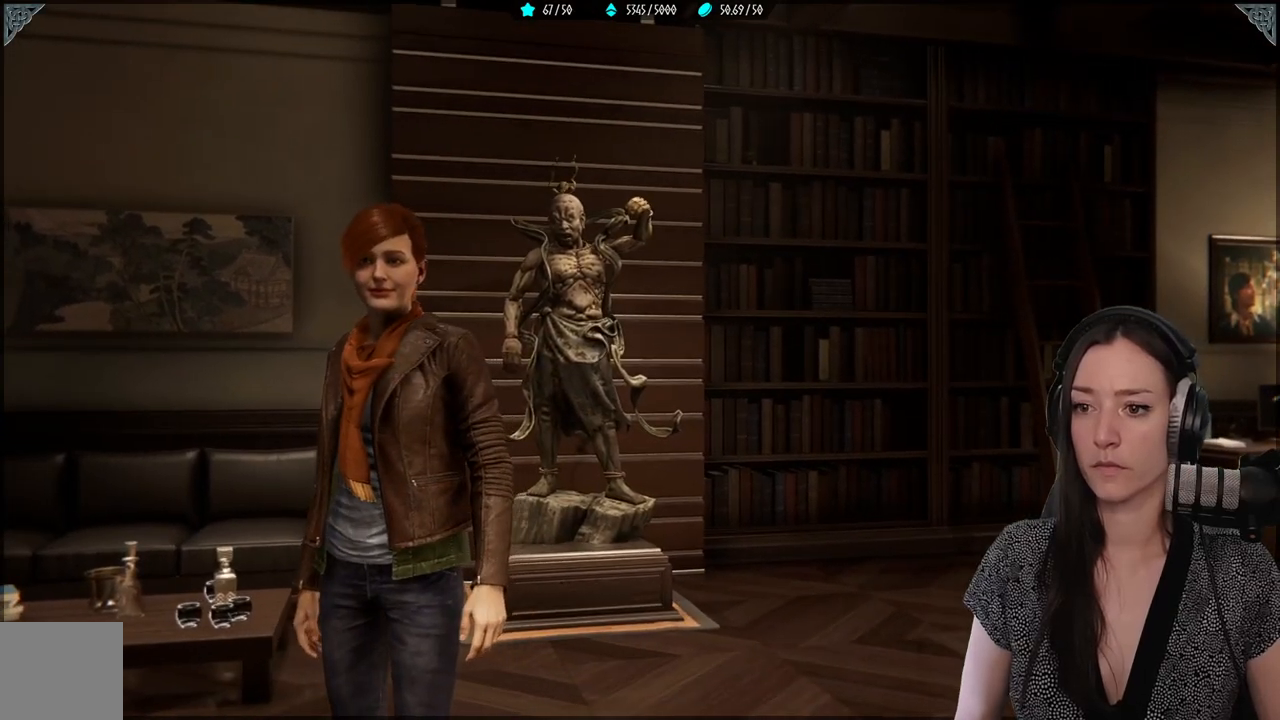
{"buttons": ["R1"], "left_stick": "center", "right_stick": "center", "events": [[133, "right_stick", "up-left"], [350, "L1", "up"], [350, "right_stick", "center"], [450, "R1", "down"]]}
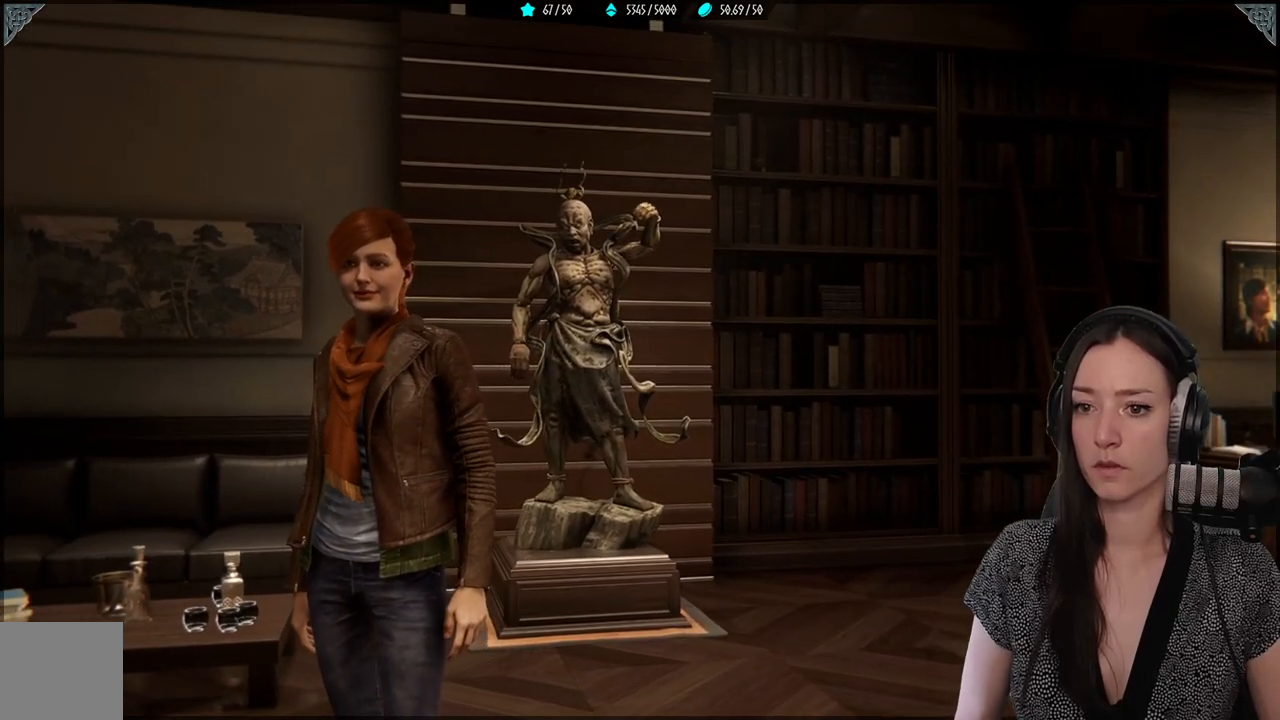
{"buttons": ["R1"], "left_stick": "center", "right_stick": "right", "events": [[250, "right_stick", "right"]]}
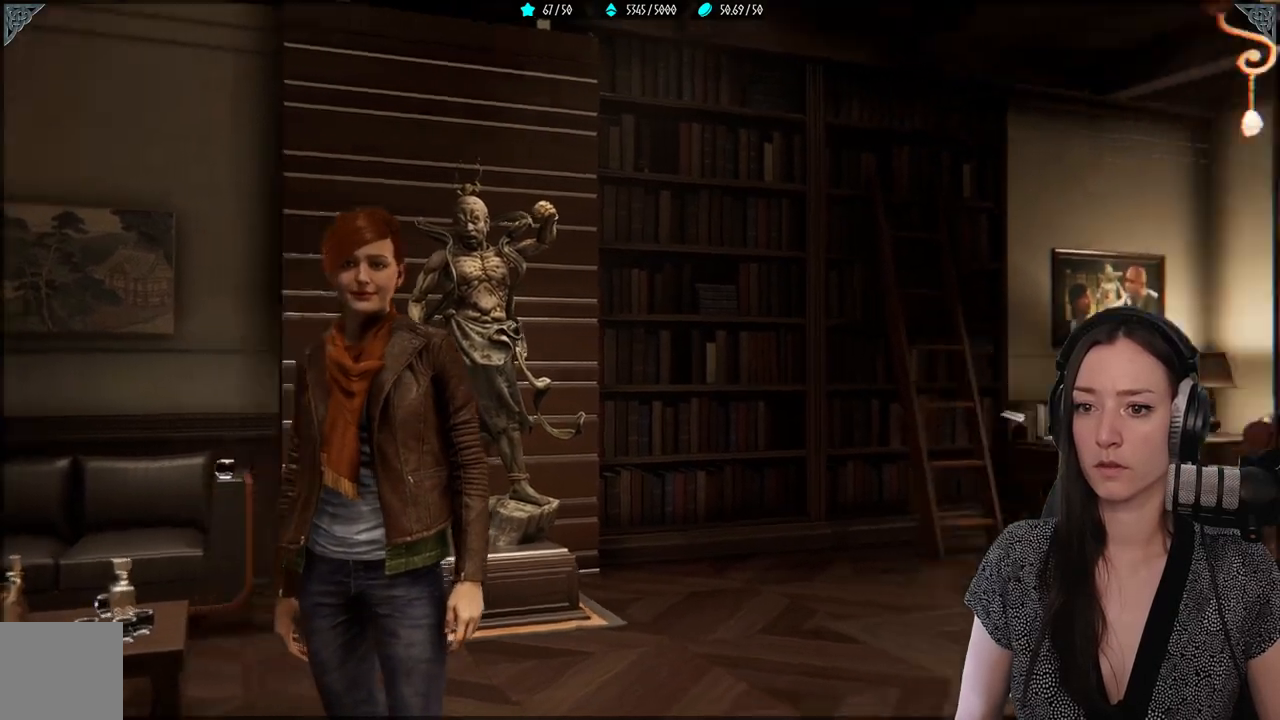
{"buttons": [], "left_stick": "up-right", "right_stick": "right", "events": [[17, "R1", "up"], [17, "left_stick", "down-right"], [283, "left_stick", "up-right"]]}
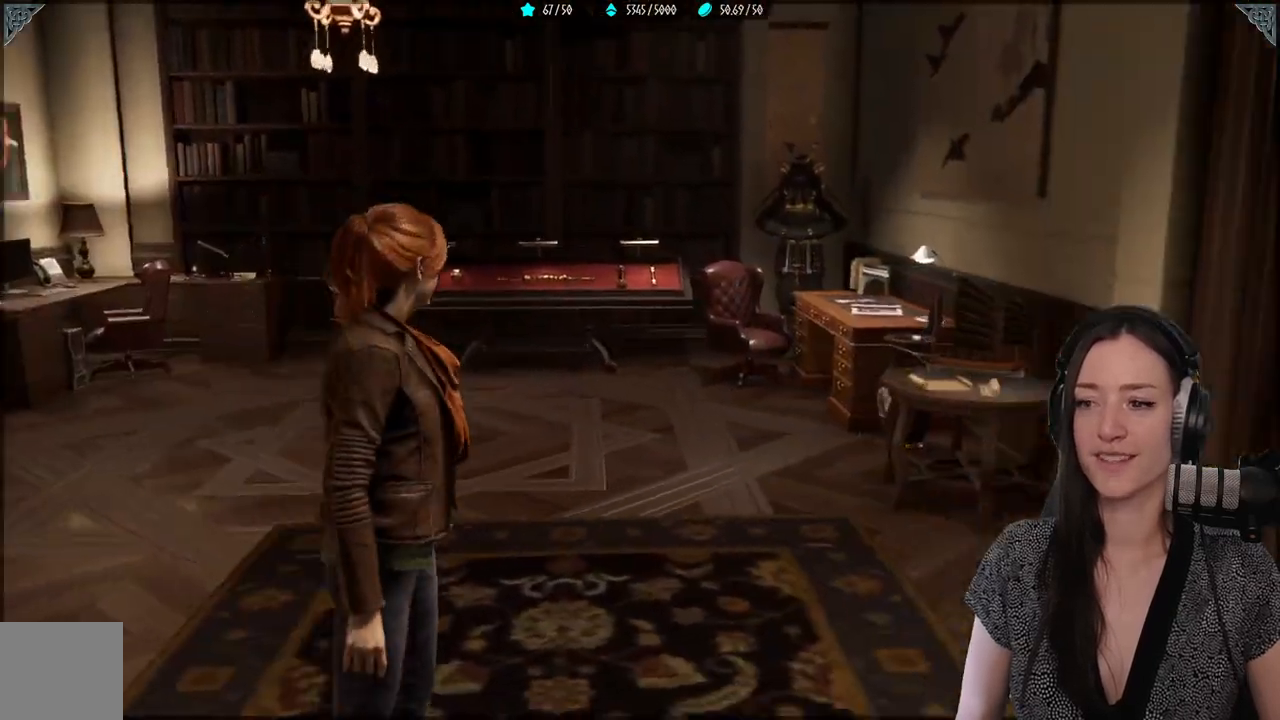
{"buttons": [], "left_stick": "down", "right_stick": "left", "events": [[33, "left_stick", "up"], [233, "right_stick", "center"], [317, "right_stick", "left"], [417, "left_stick", "down"]]}
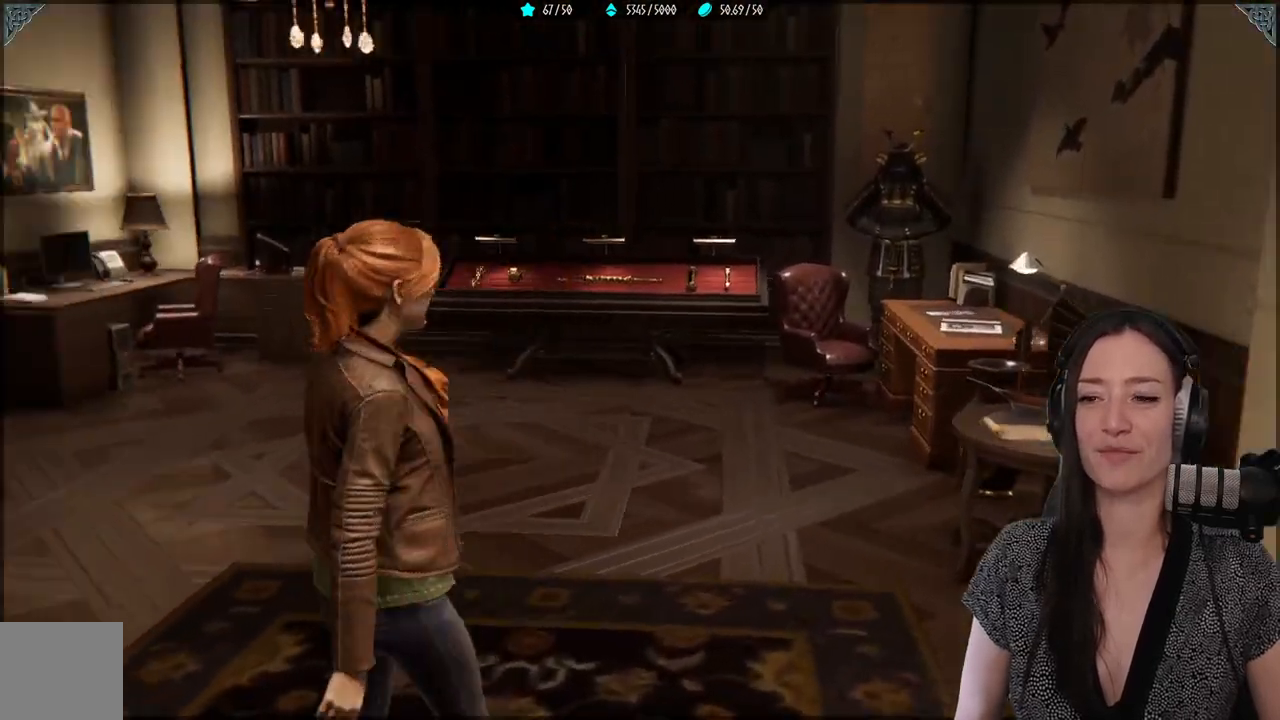
{"buttons": [], "left_stick": "center", "right_stick": "center", "events": [[267, "right_stick", "up-left"], [283, "left_stick", "center"], [433, "right_stick", "center"]]}
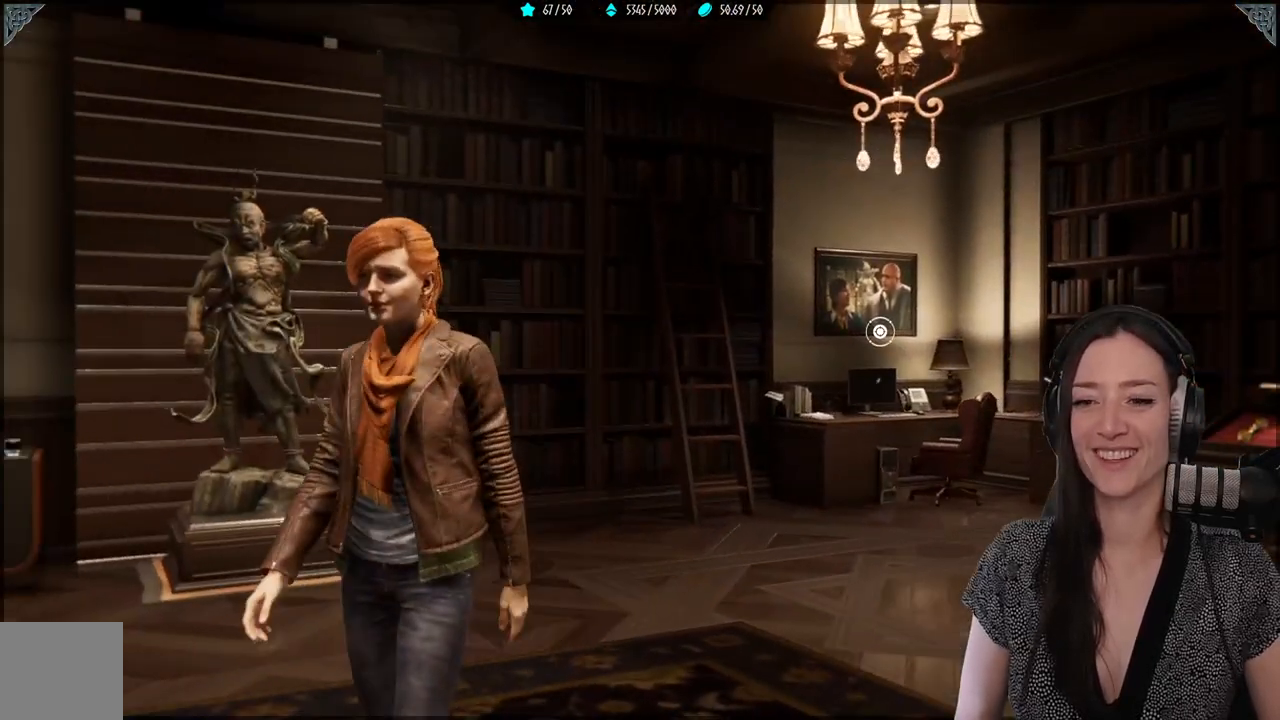
{"buttons": [], "left_stick": "center", "right_stick": "center", "events": [[67, "right_stick", "right"], [333, "right_stick", "center"]]}
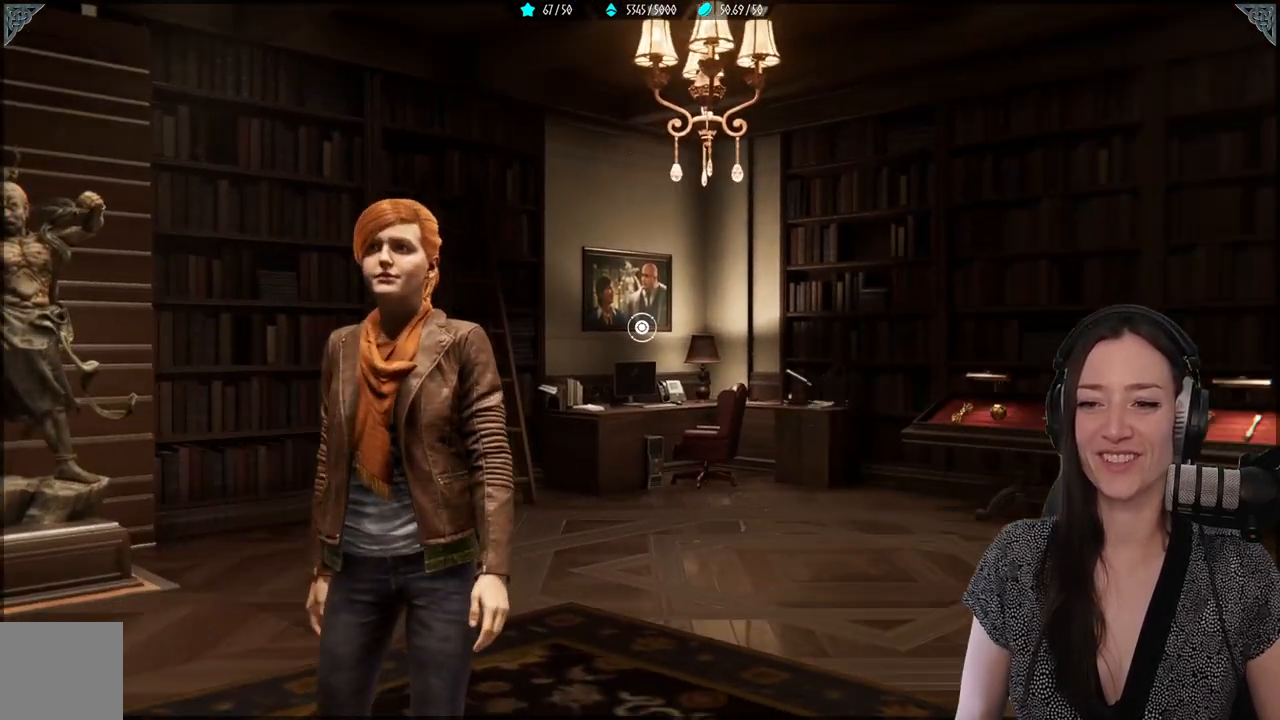
{"buttons": [], "left_stick": "center", "right_stick": "center", "events": []}
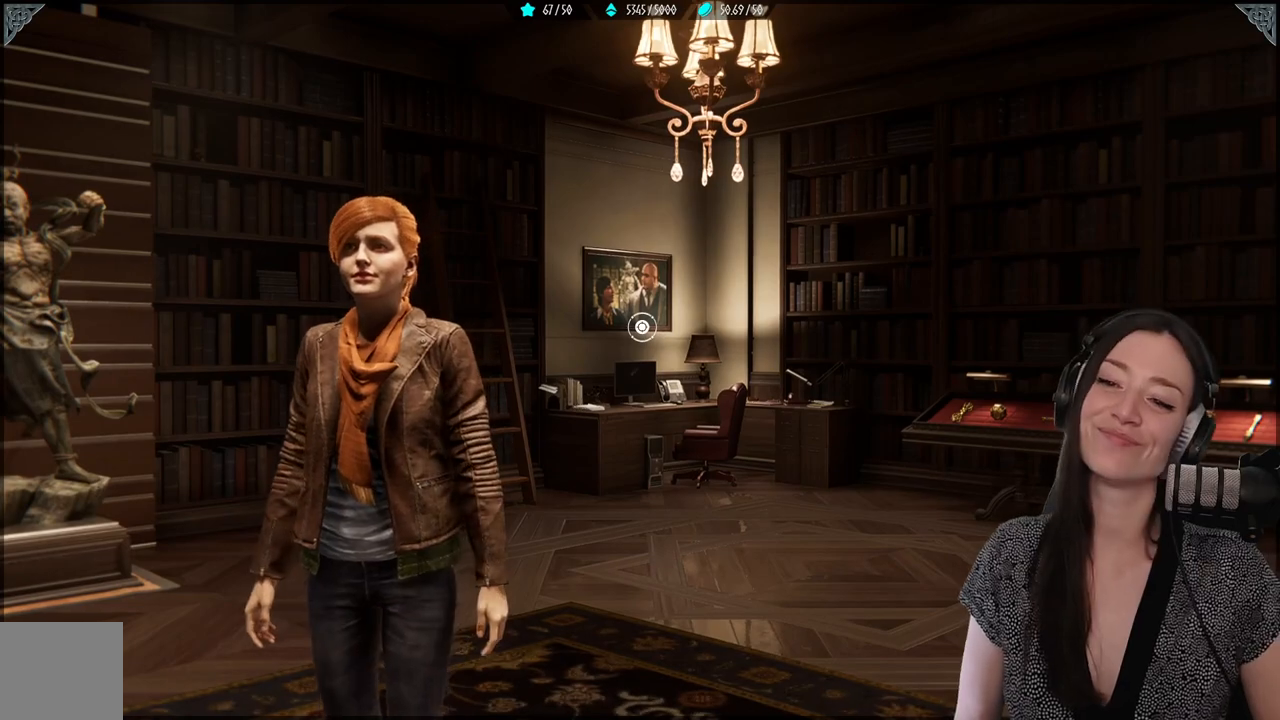
{"buttons": [], "left_stick": "up-right", "right_stick": "center", "events": [[167, "left_stick", "up-right"], [250, "right_stick", "down"], [450, "right_stick", "center"]]}